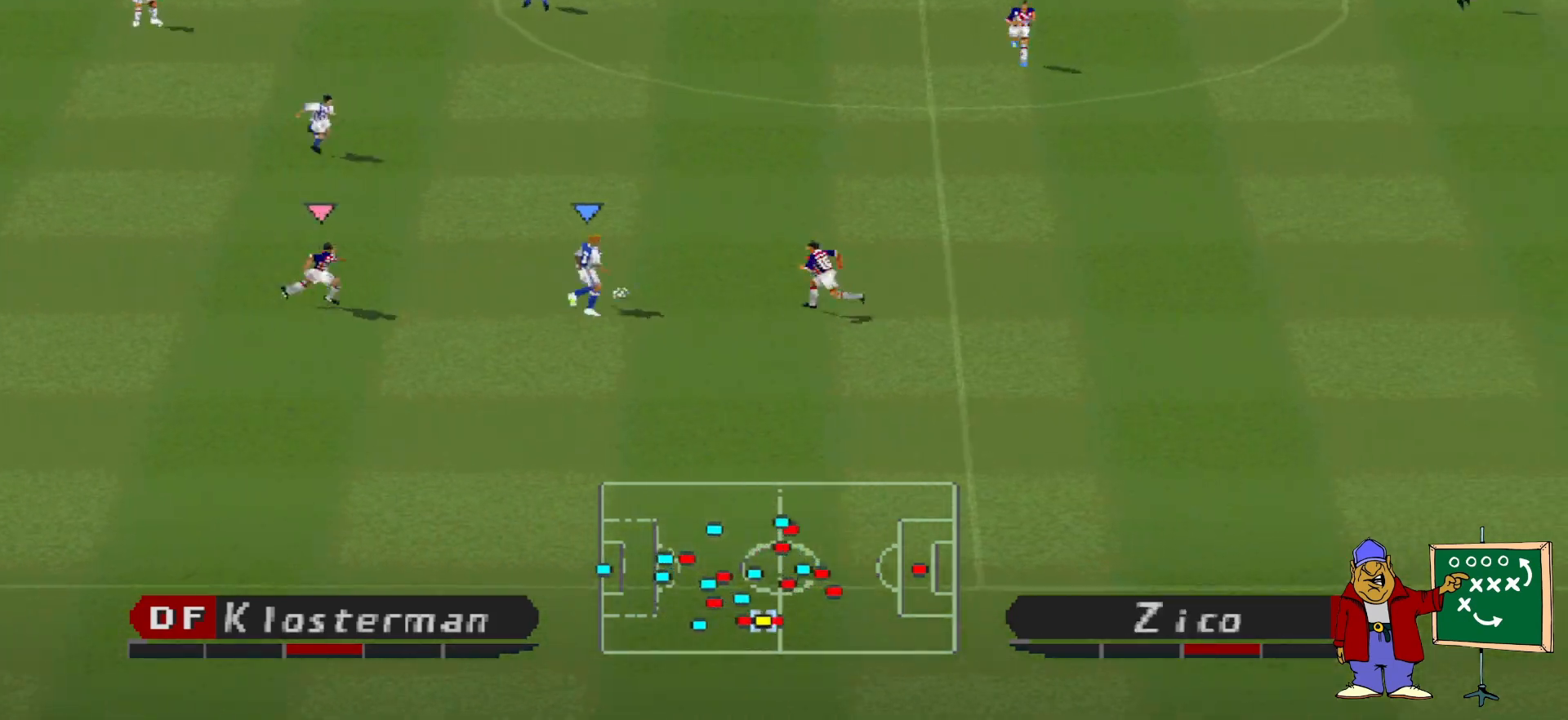
Gameplay with a controller (PlayStation layout); each line is a JSON object with the inputs held at the frame after it. "events" lists button and stick changes between this image and that frame as [ms after this image, input, new state], when the widget could be followed in between. Not read: left_stick right_stick.
{"buttons": [], "events": [[33, "CROSS", "up"], [300, "DPAD_RIGHT", "up"], [467, "DPAD_UP", "up"]]}
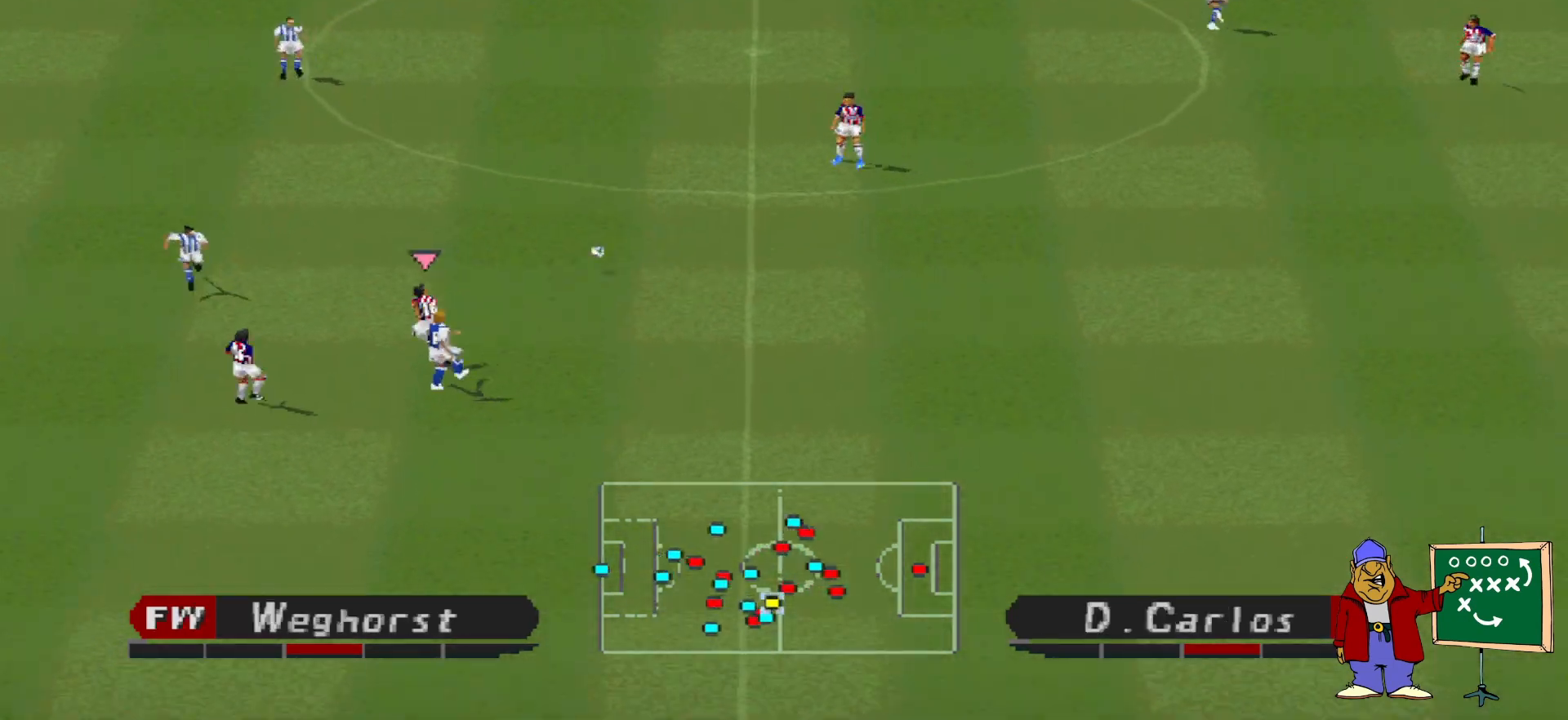
{"buttons": ["R1", "DPAD_LEFT"], "events": [[100, "DPAD_UP", "down"], [267, "DPAD_LEFT", "down"], [267, "DPAD_UP", "up"], [300, "DPAD_DOWN", "down"], [333, "R1", "down"], [367, "DPAD_DOWN", "up"]]}
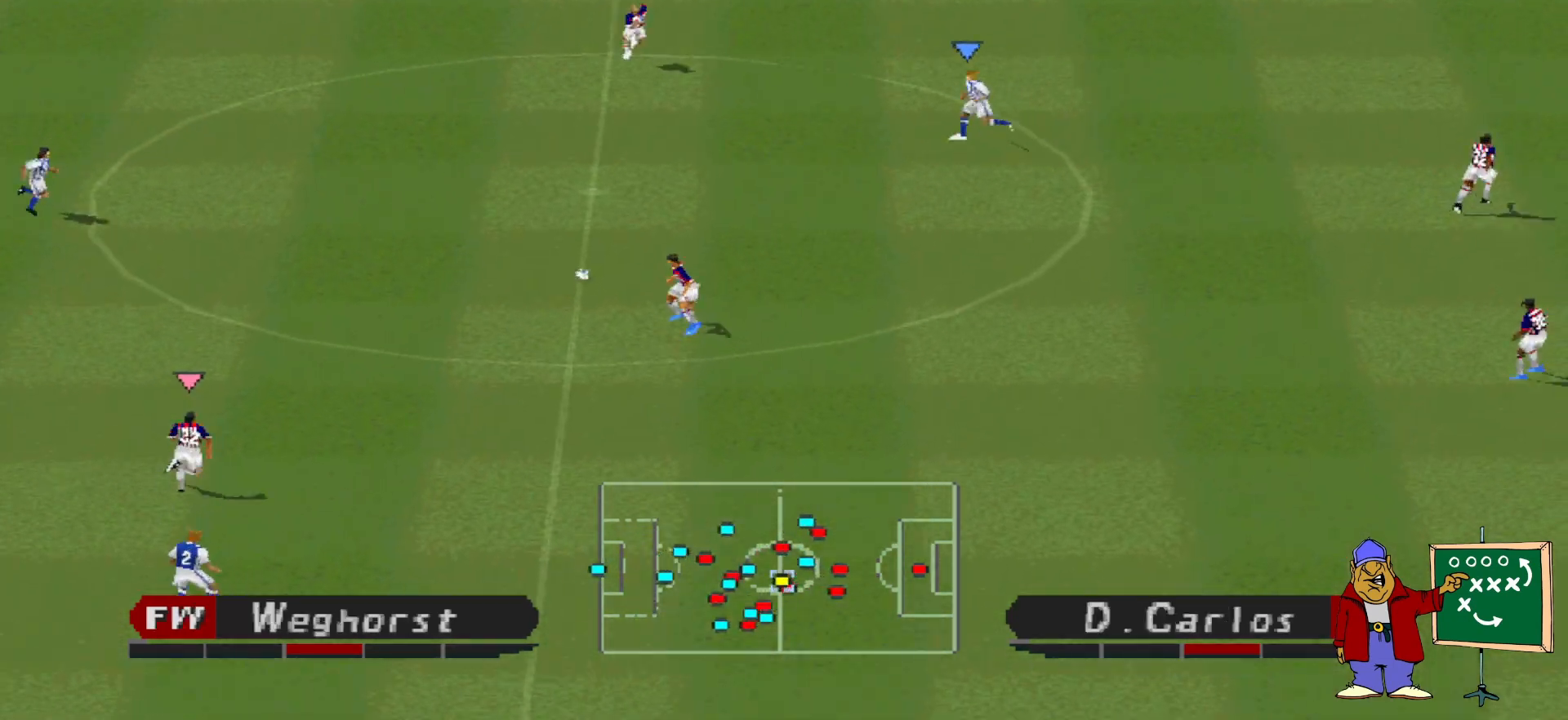
{"buttons": ["DPAD_LEFT"], "events": [[133, "R1", "up"], [167, "DPAD_UP", "down"], [233, "DPAD_UP", "up"]]}
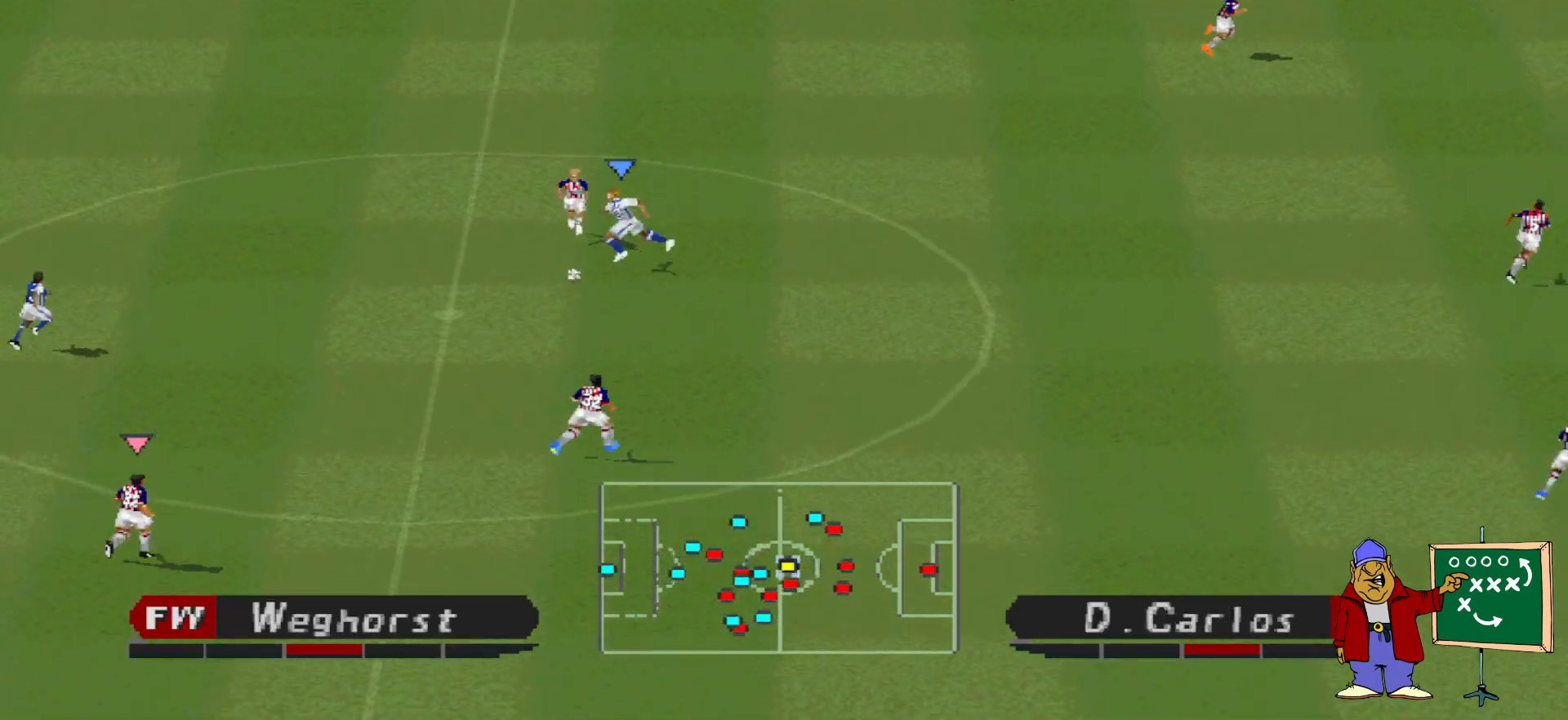
{"buttons": ["CROSS", "DPAD_UP", "DPAD_LEFT"], "events": [[233, "DPAD_UP", "down"], [500, "CROSS", "down"]]}
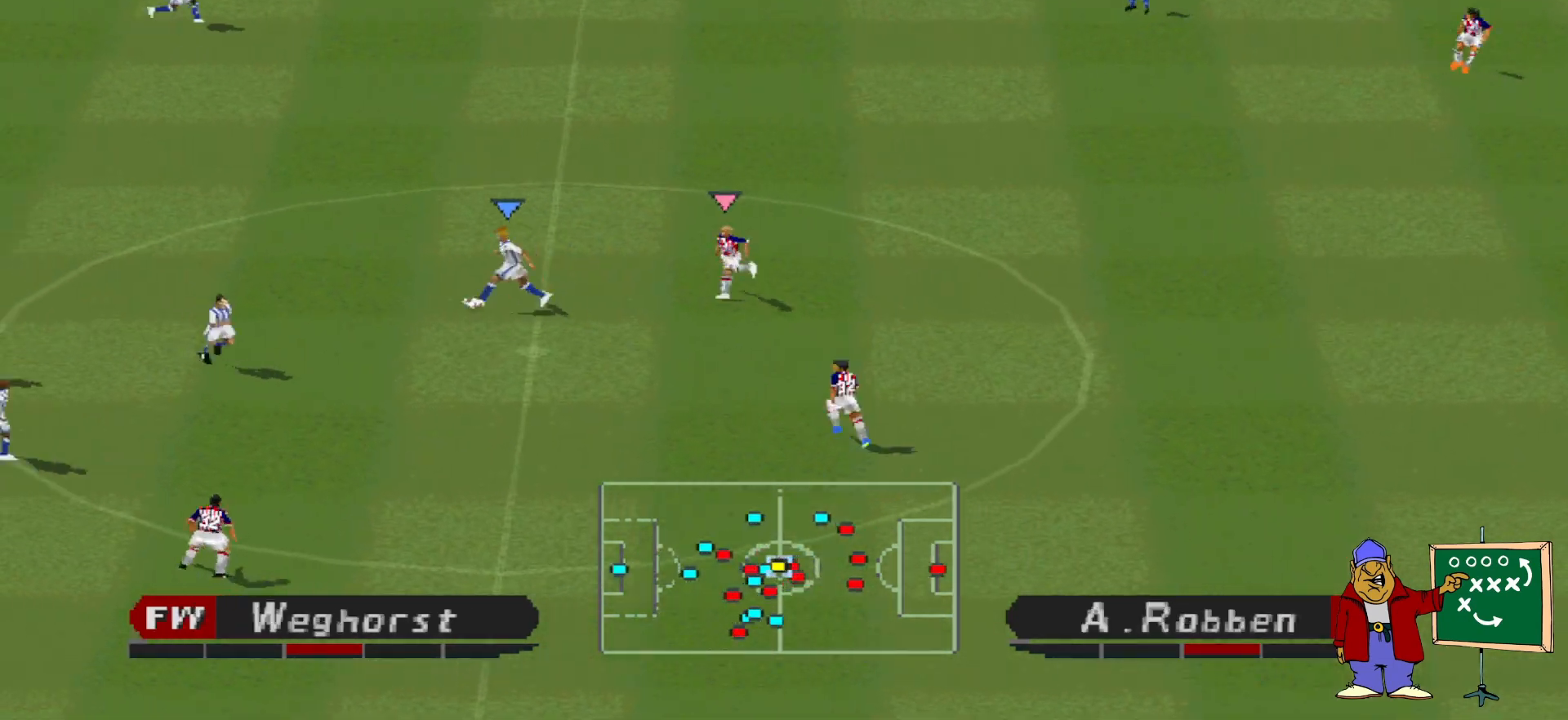
{"buttons": ["DPAD_UP"], "events": [[33, "DPAD_LEFT", "up"], [200, "CROSS", "up"]]}
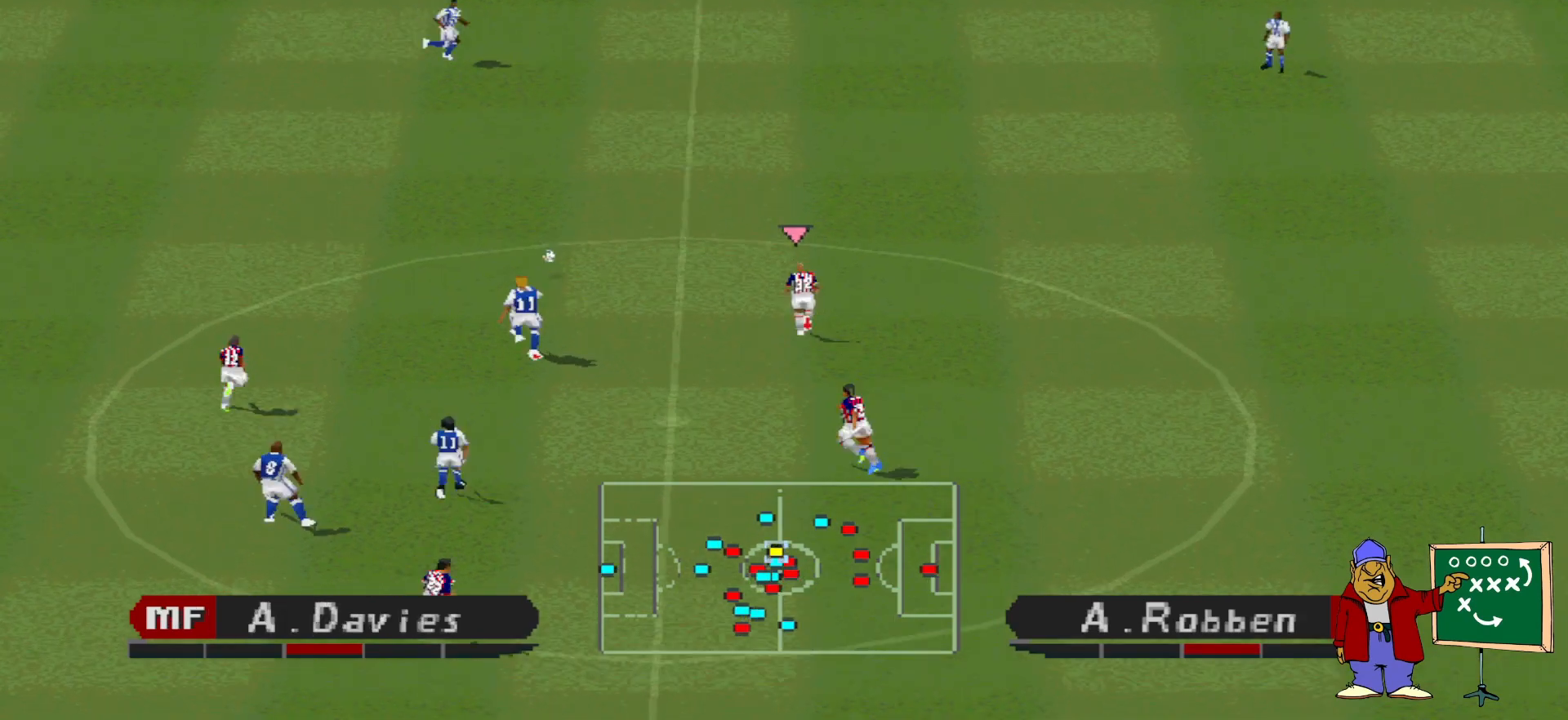
{"buttons": ["DPAD_RIGHT"], "events": [[100, "DPAD_RIGHT", "down"], [200, "DPAD_UP", "up"]]}
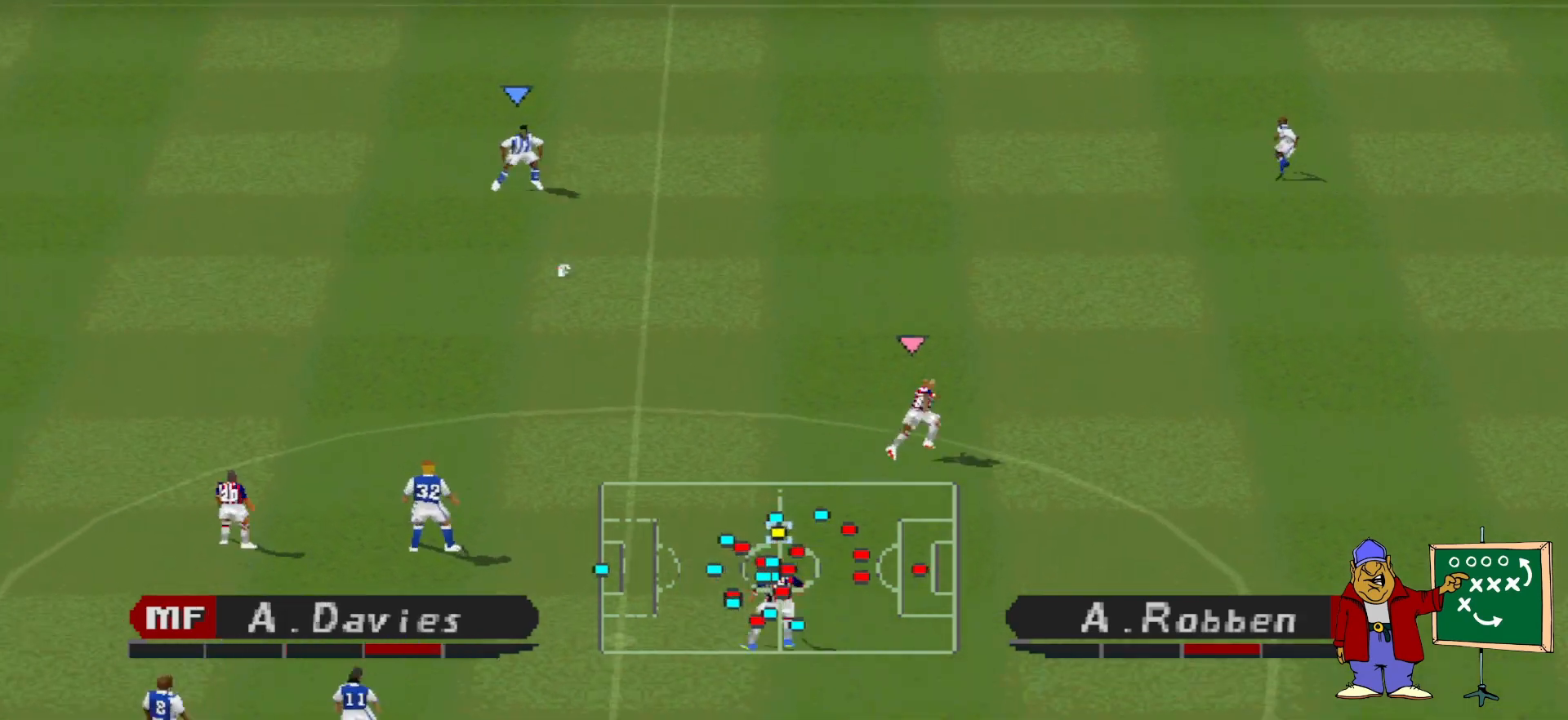
{"buttons": ["DPAD_RIGHT"], "events": []}
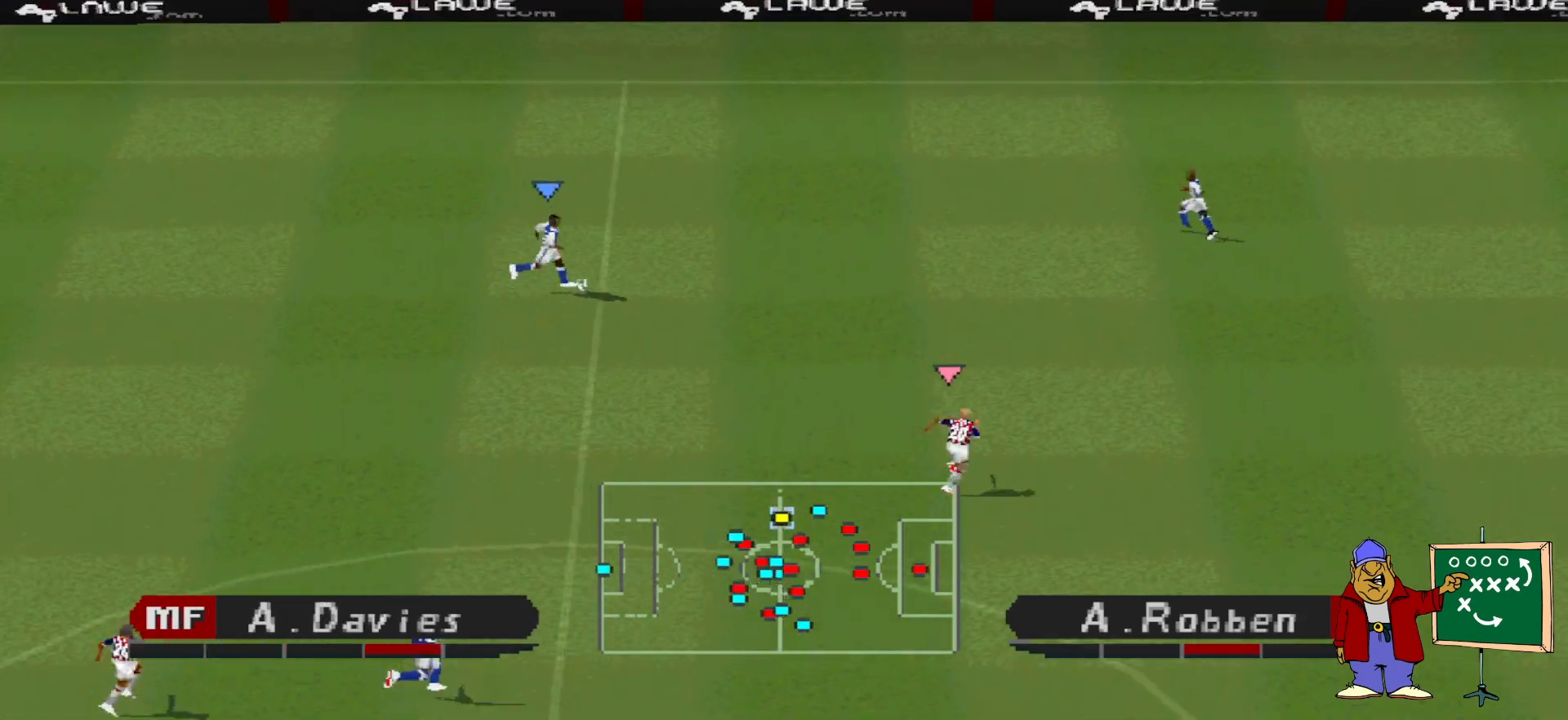
{"buttons": [], "events": [[167, "DPAD_RIGHT", "up"]]}
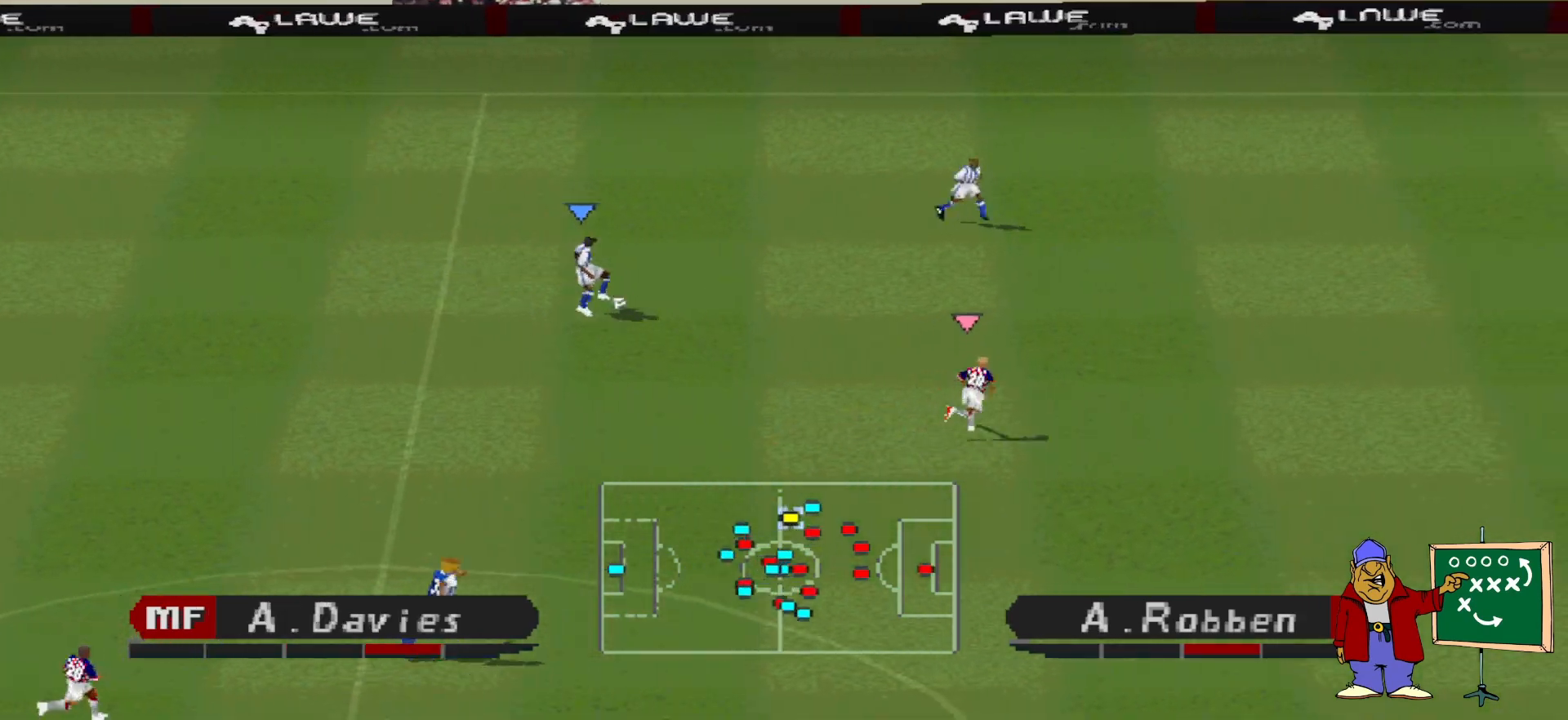
{"buttons": [], "events": []}
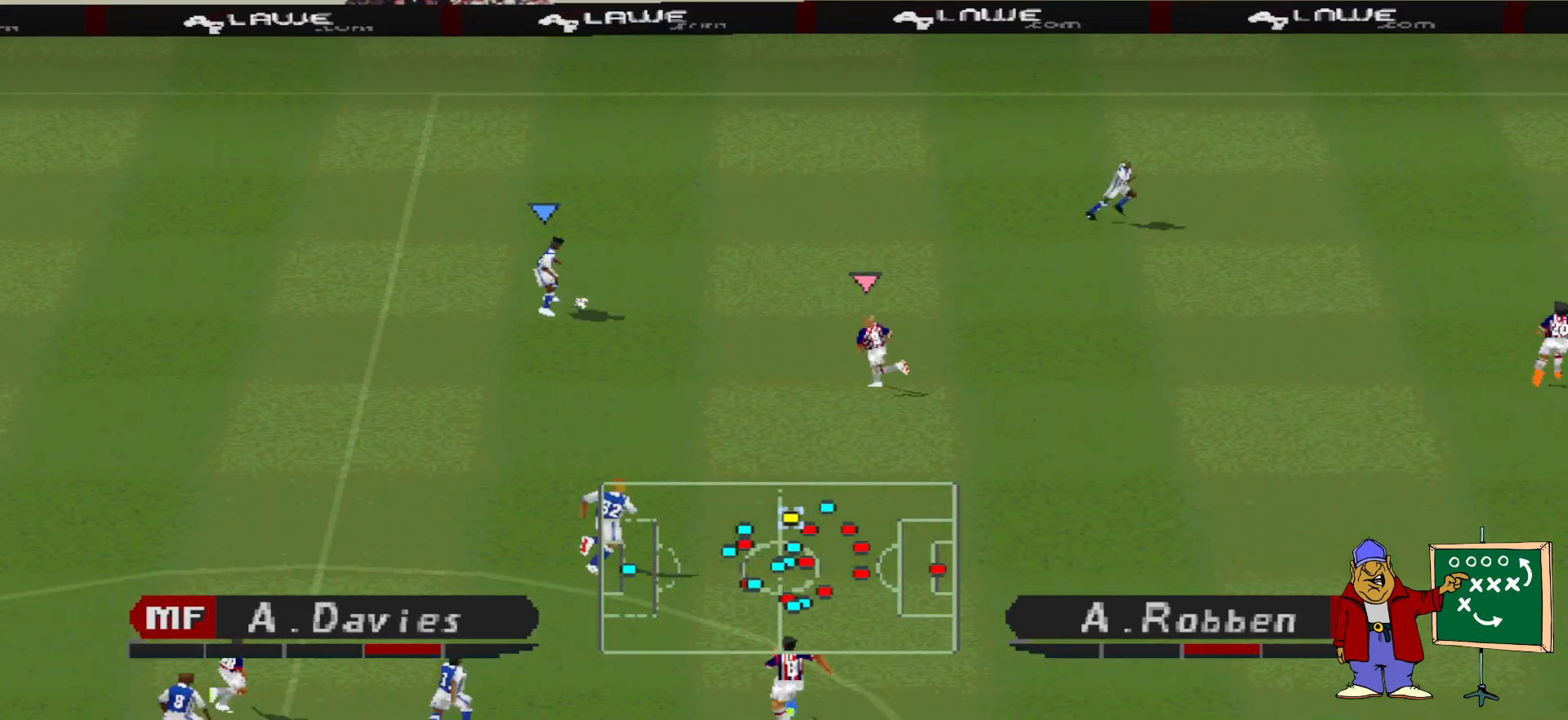
{"buttons": [], "events": [[67, "CROSS", "down"], [133, "DPAD_DOWN", "down"], [167, "CROSS", "up"], [233, "DPAD_DOWN", "up"]]}
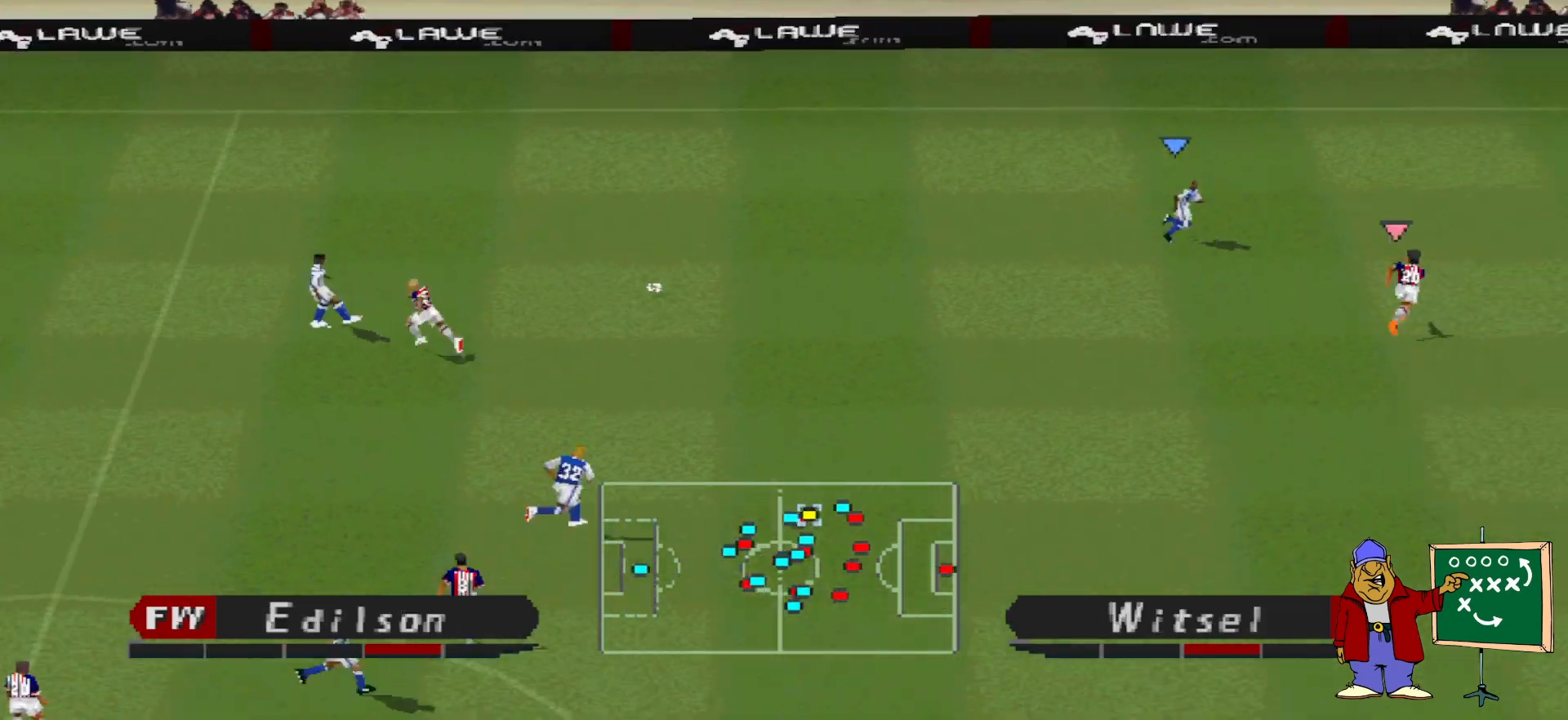
{"buttons": ["DPAD_LEFT"], "events": [[200, "DPAD_LEFT", "down"]]}
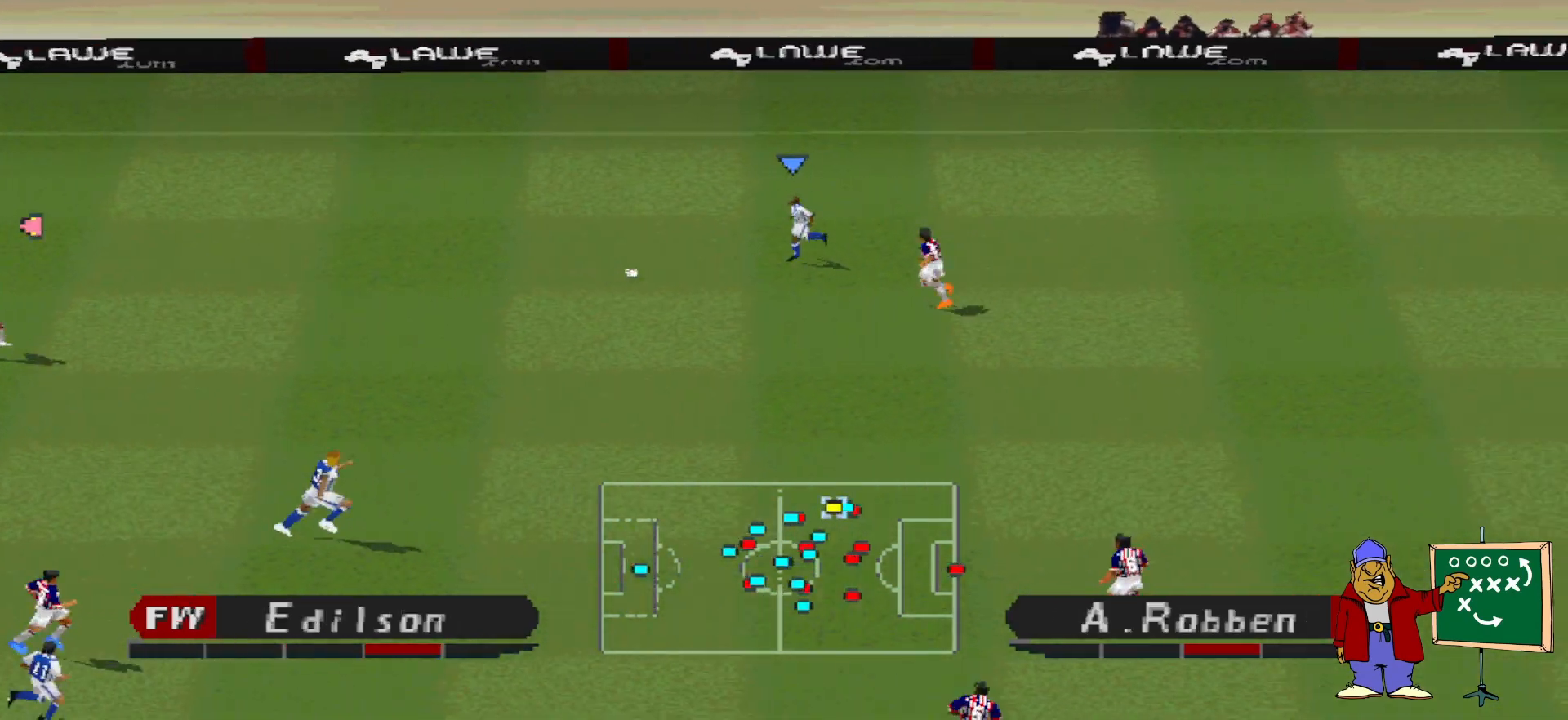
{"buttons": [], "events": [[100, "DPAD_LEFT", "up"]]}
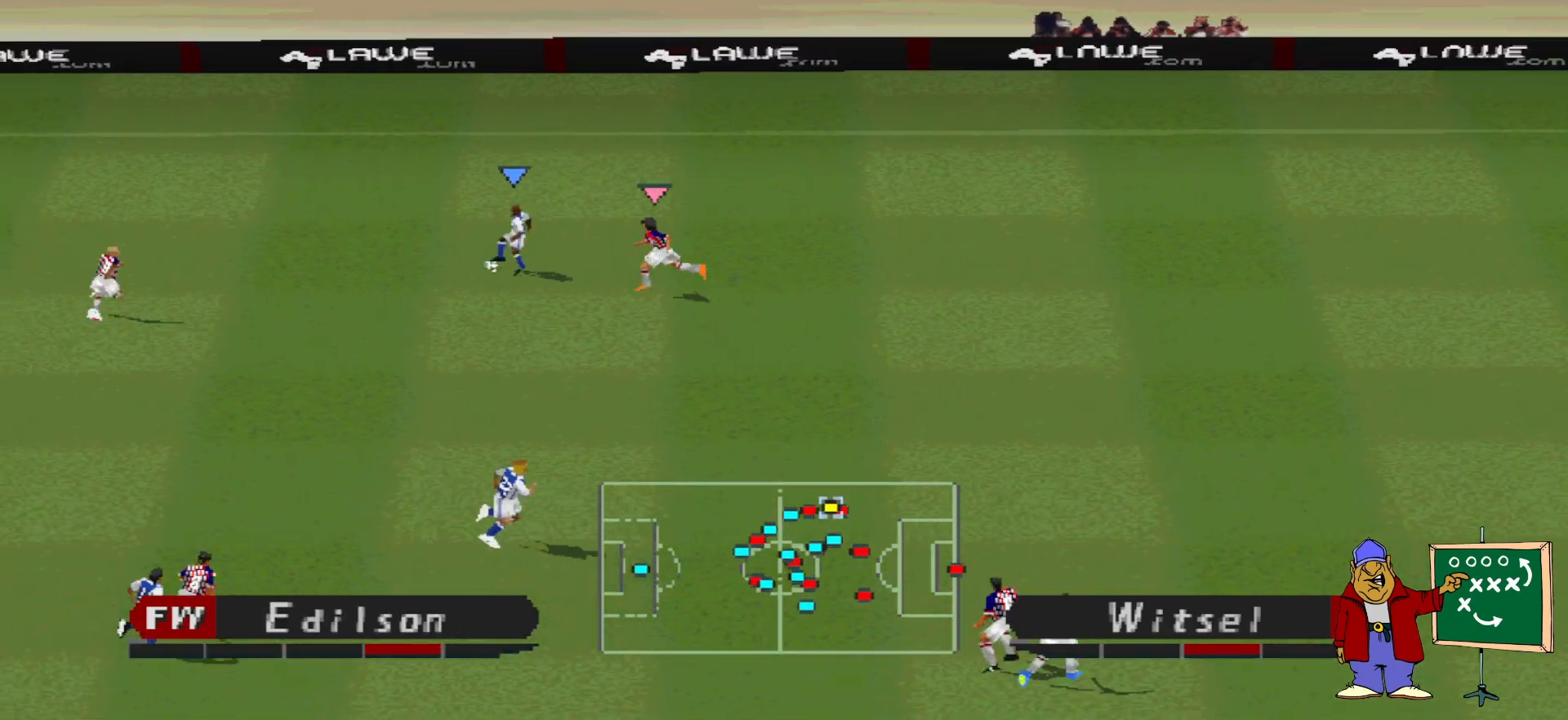
{"buttons": ["DPAD_UP", "DPAD_RIGHT"], "events": [[167, "DPAD_UP", "down"], [400, "DPAD_RIGHT", "down"]]}
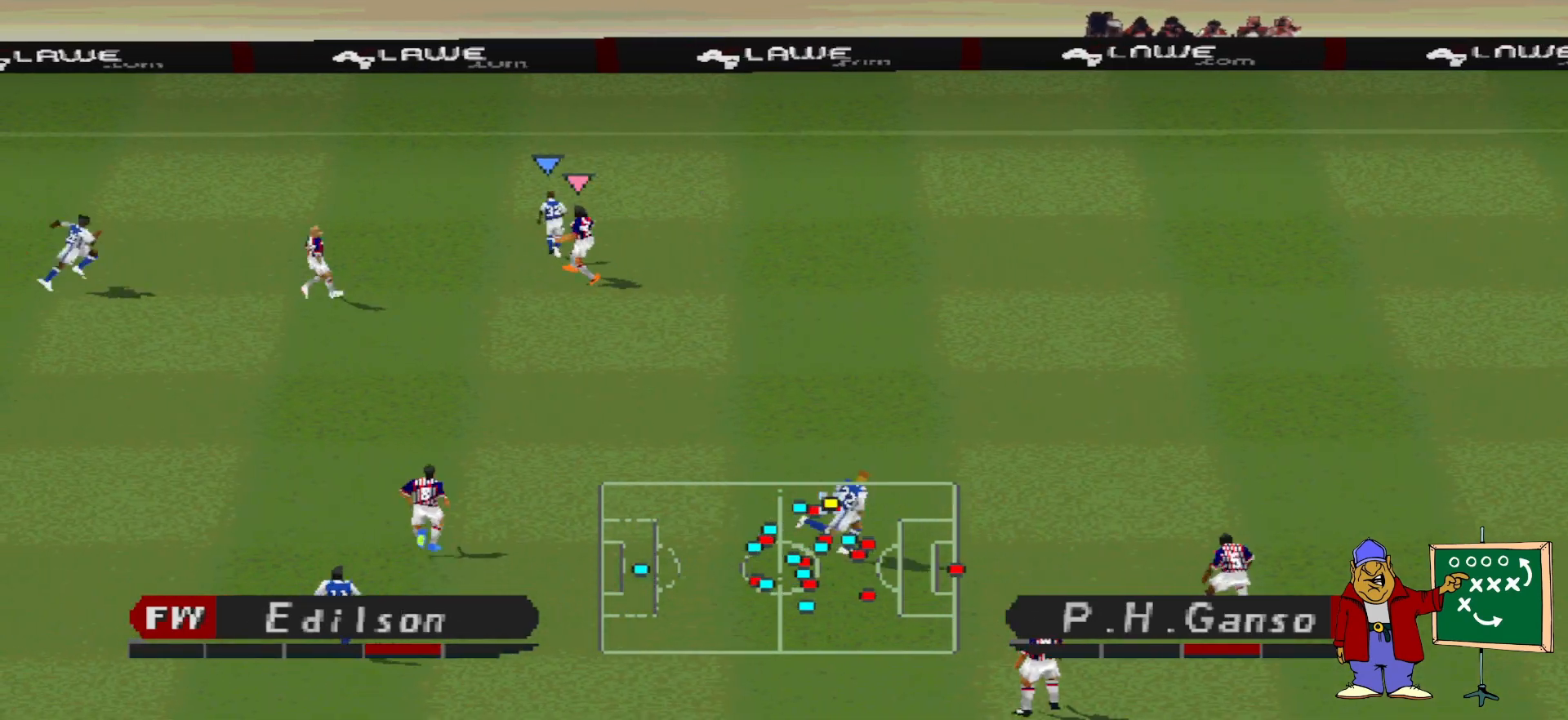
{"buttons": ["R1", "DPAD_RIGHT"], "events": [[67, "DPAD_UP", "up"], [400, "R1", "down"]]}
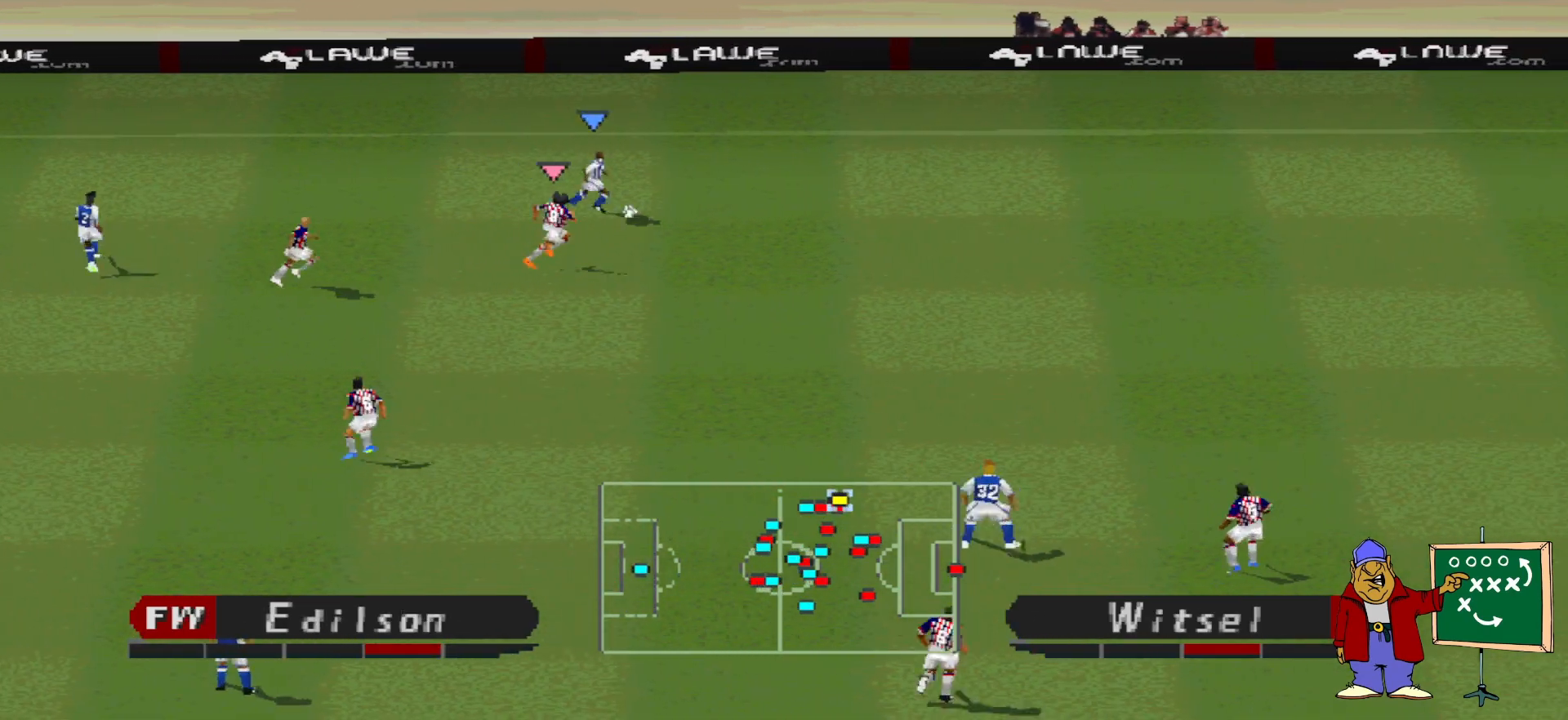
{"buttons": ["R1", "DPAD_RIGHT"], "events": []}
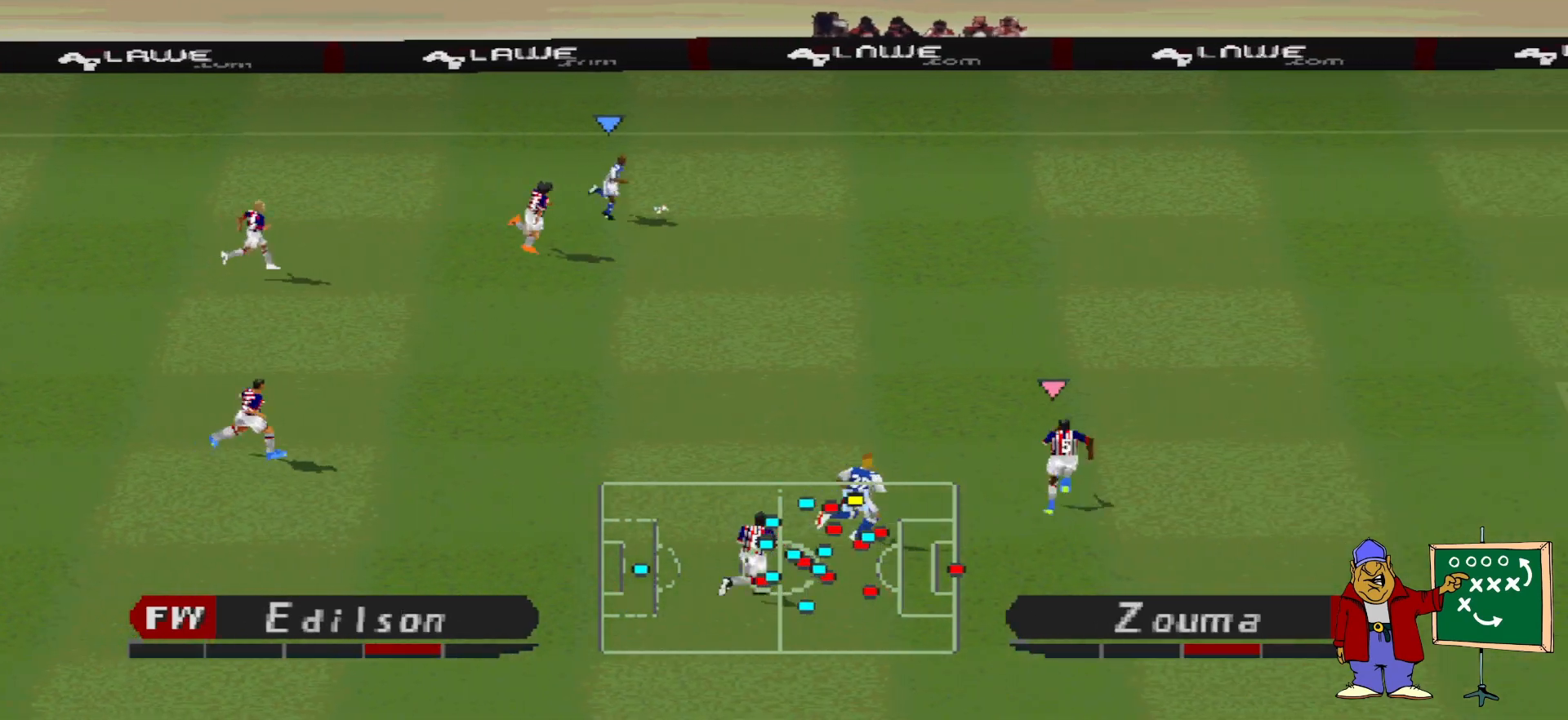
{"buttons": ["R1", "DPAD_RIGHT"], "events": []}
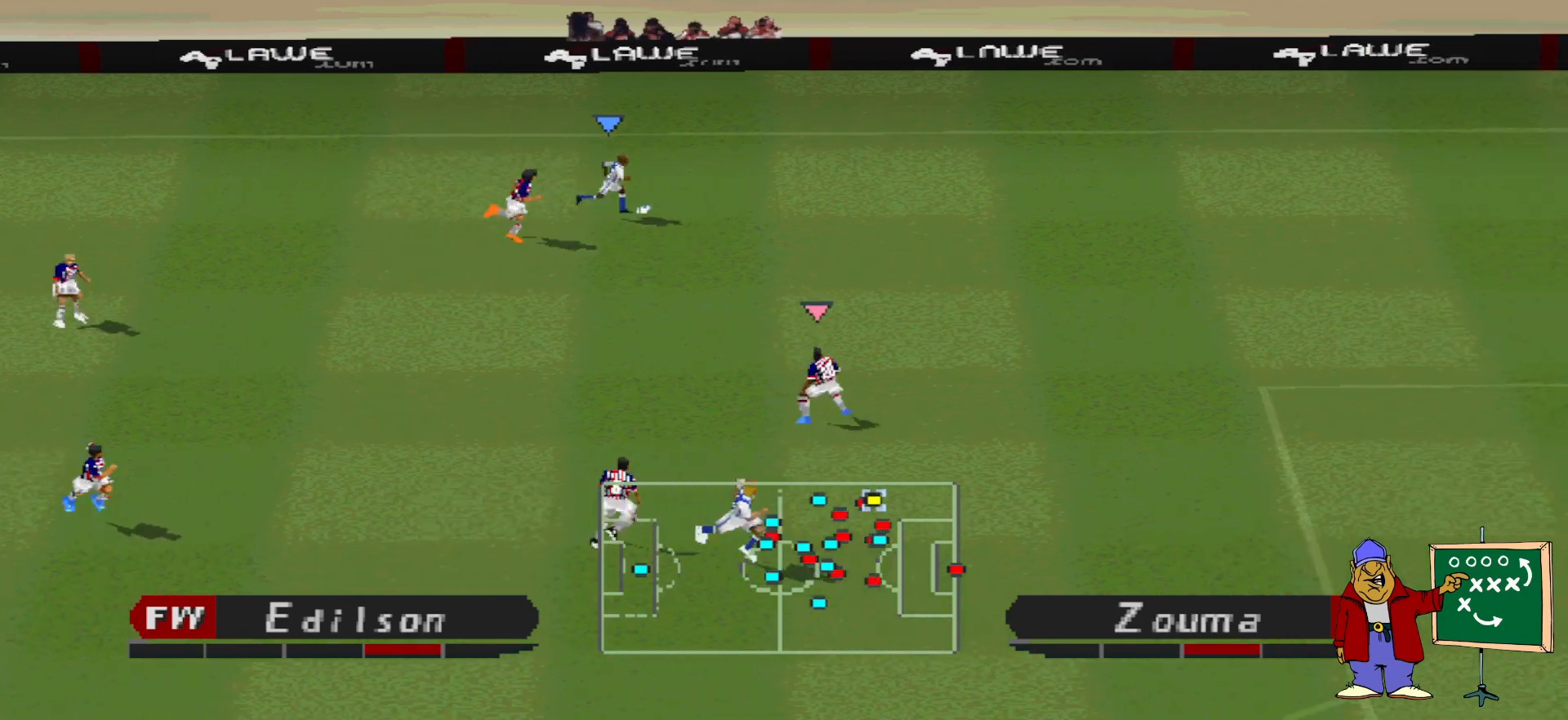
{"buttons": ["DPAD_DOWN", "DPAD_RIGHT"], "events": [[133, "DPAD_DOWN", "down"], [133, "L1", "down"], [133, "TRIANGLE", "down"], [167, "R1", "up"], [233, "DPAD_RIGHT", "up"], [267, "L1", "up"], [267, "TRIANGLE", "up"], [333, "DPAD_RIGHT", "down"]]}
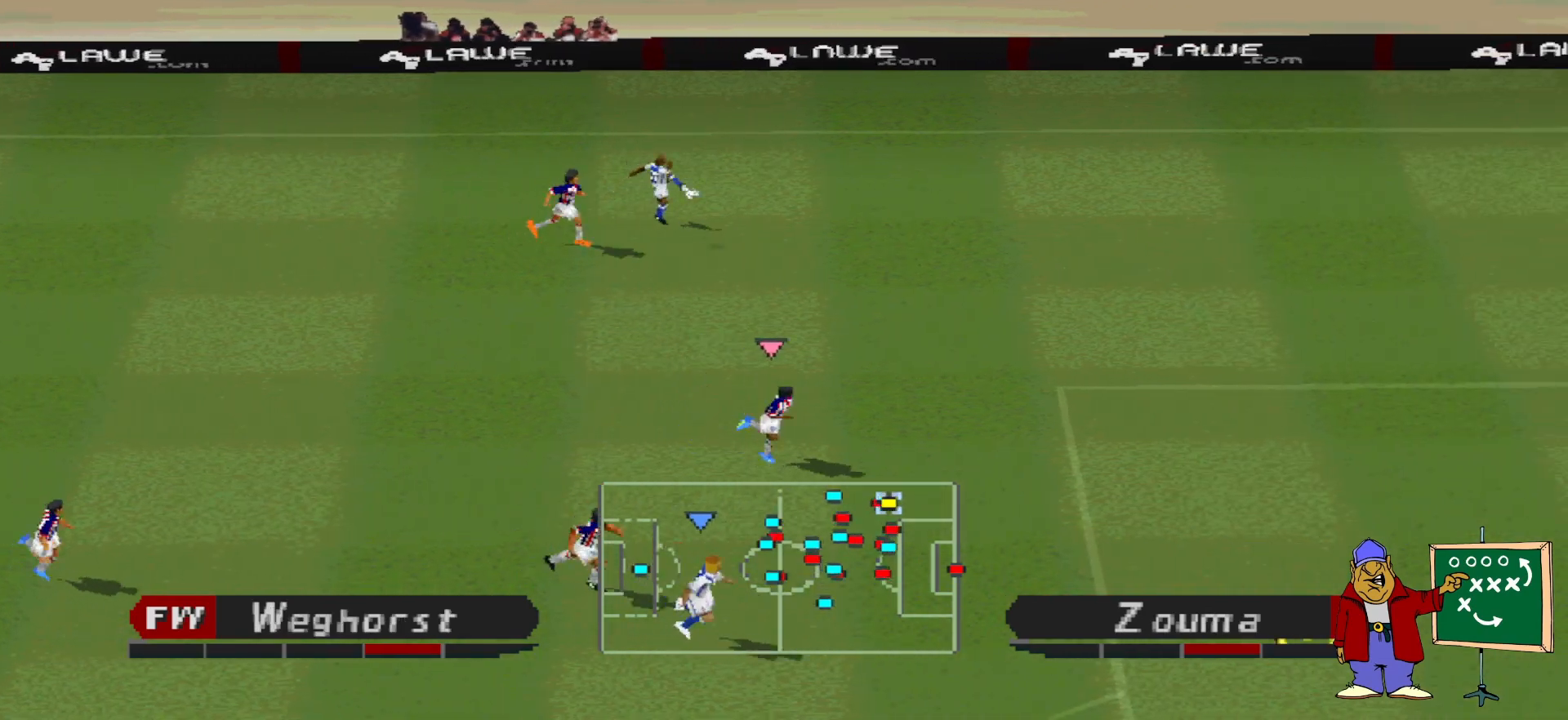
{"buttons": ["R1", "DPAD_UP", "DPAD_RIGHT"], "events": [[167, "DPAD_DOWN", "up"], [367, "R1", "down"], [500, "DPAD_UP", "down"]]}
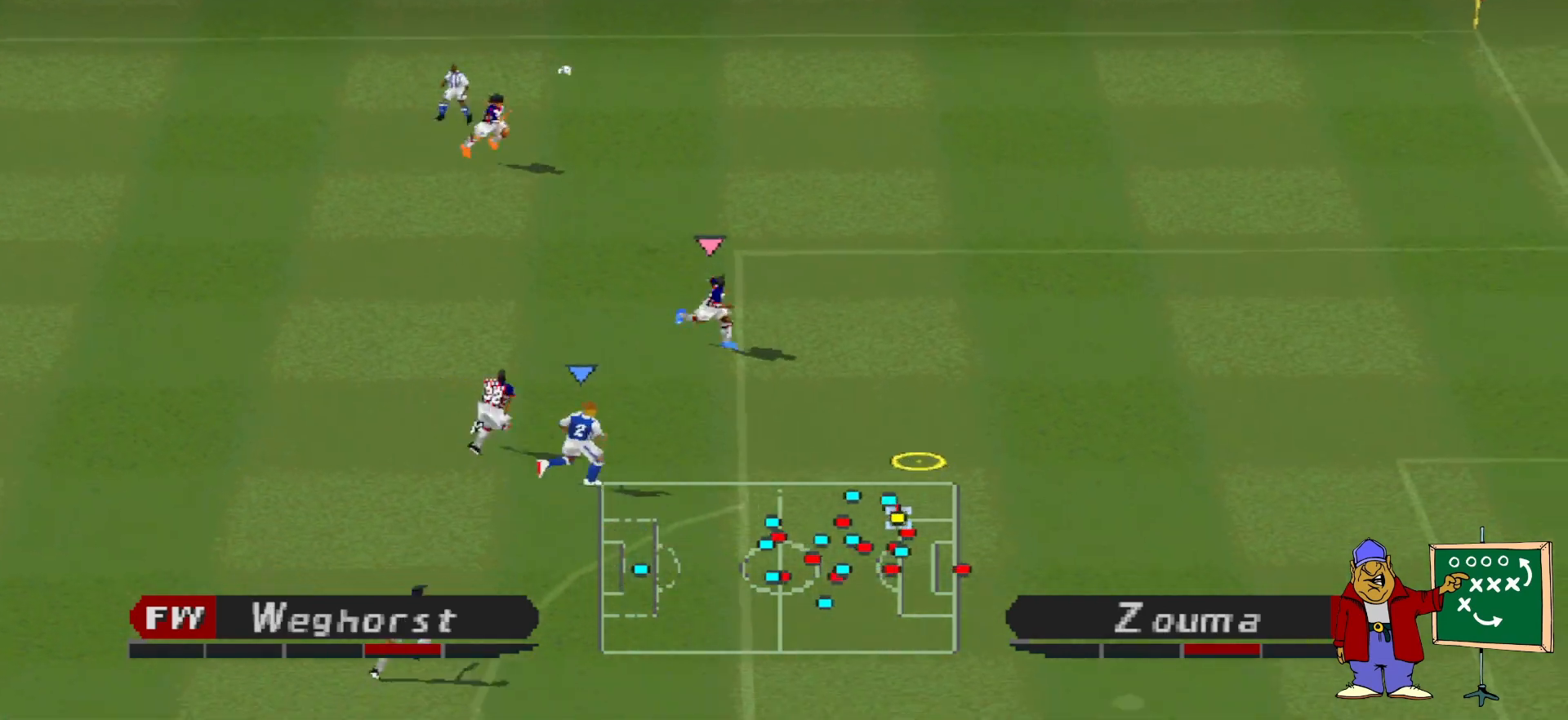
{"buttons": ["CROSS", "R1", "DPAD_DOWN"], "events": [[33, "DPAD_RIGHT", "up"], [233, "DPAD_RIGHT", "down"], [233, "DPAD_UP", "up"], [267, "CROSS", "down"], [267, "DPAD_DOWN", "down"], [267, "DPAD_RIGHT", "up"], [333, "CROSS", "up"], [400, "CROSS", "down"], [467, "CROSS", "up"], [500, "CROSS", "down"]]}
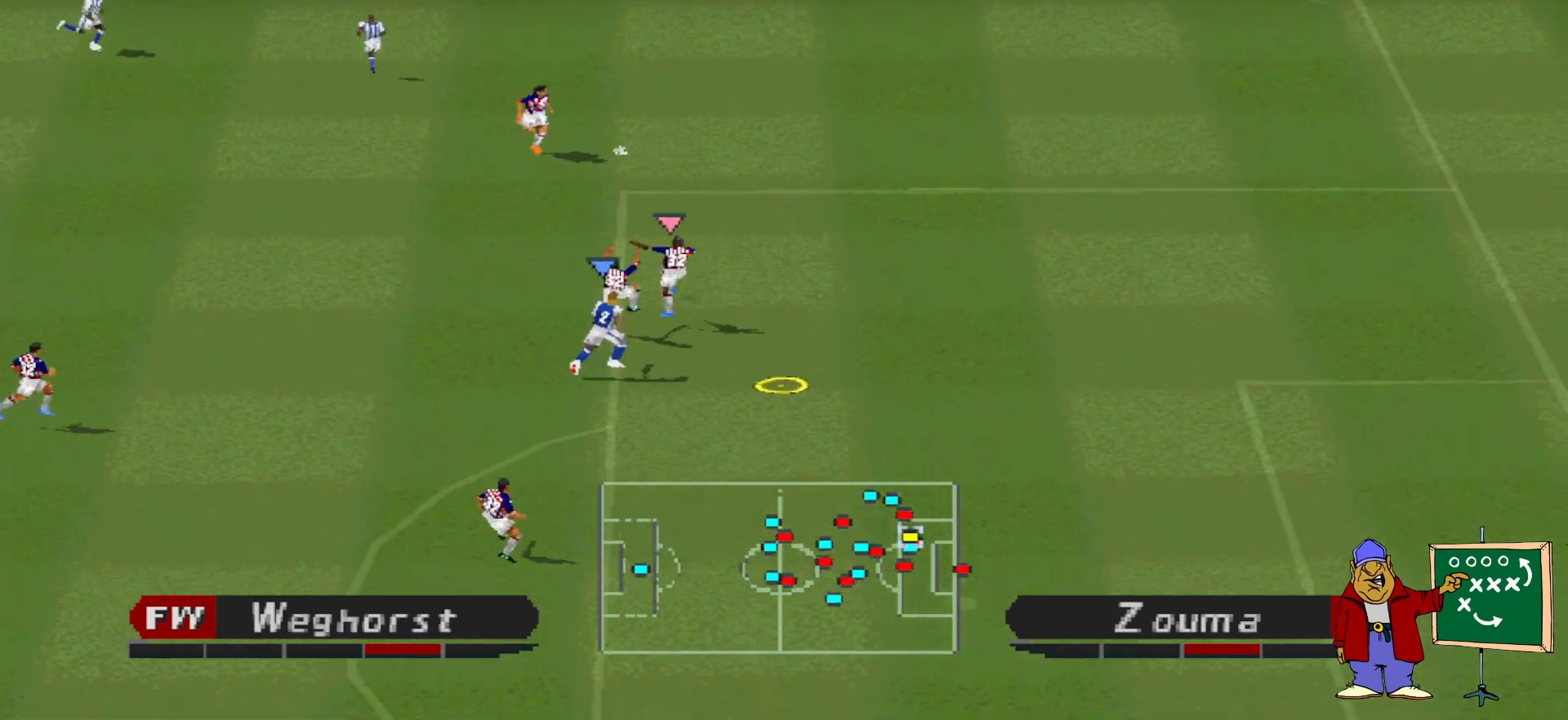
{"buttons": ["CROSS", "R1"], "events": [[33, "R1", "up"], [233, "R1", "down"], [300, "L1", "down"], [367, "DPAD_DOWN", "up"], [433, "L1", "up"]]}
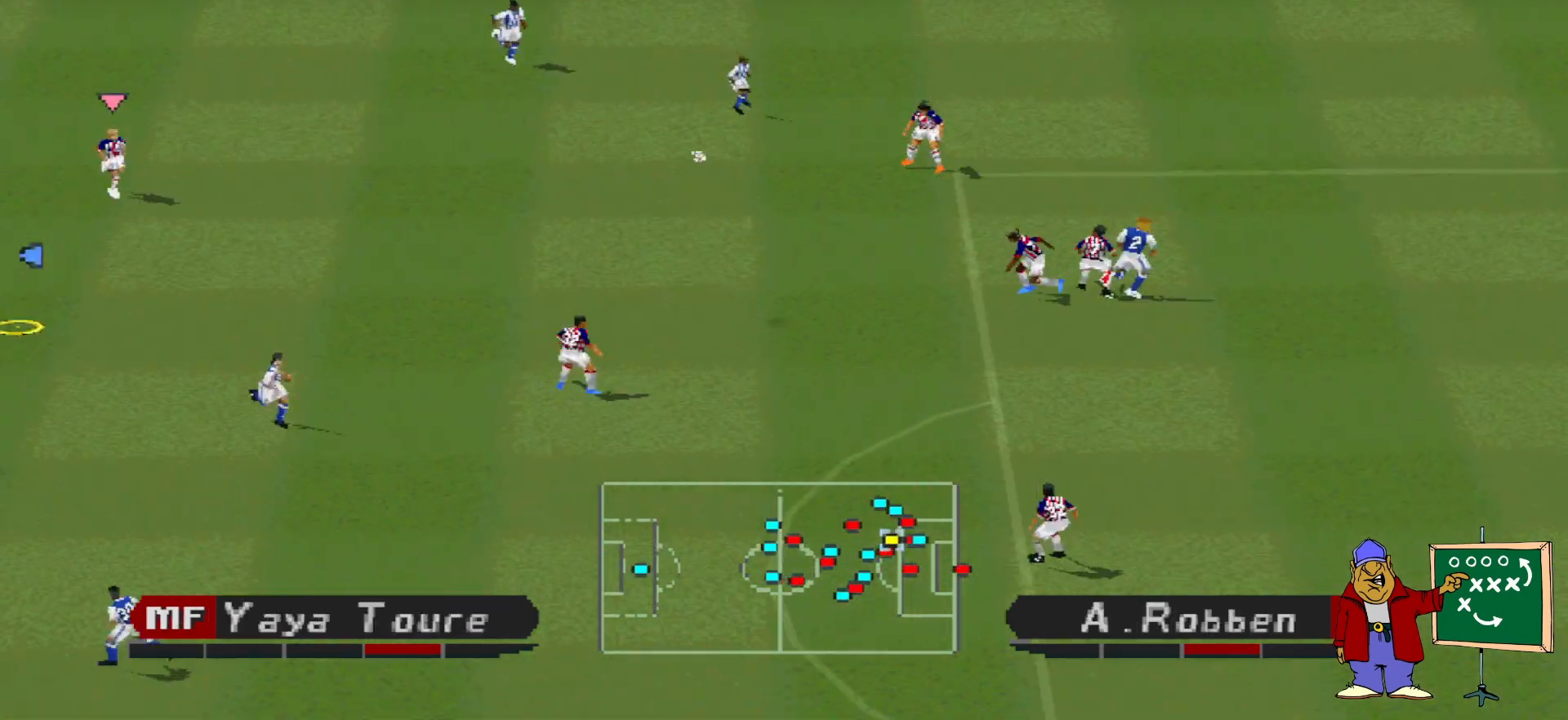
{"buttons": ["CROSS", "R1", "DPAD_DOWN", "DPAD_RIGHT"], "events": [[233, "DPAD_RIGHT", "down"], [300, "DPAD_DOWN", "down"], [300, "DPAD_RIGHT", "up"], [400, "DPAD_RIGHT", "down"], [433, "DPAD_DOWN", "up"], [467, "DPAD_DOWN", "down"]]}
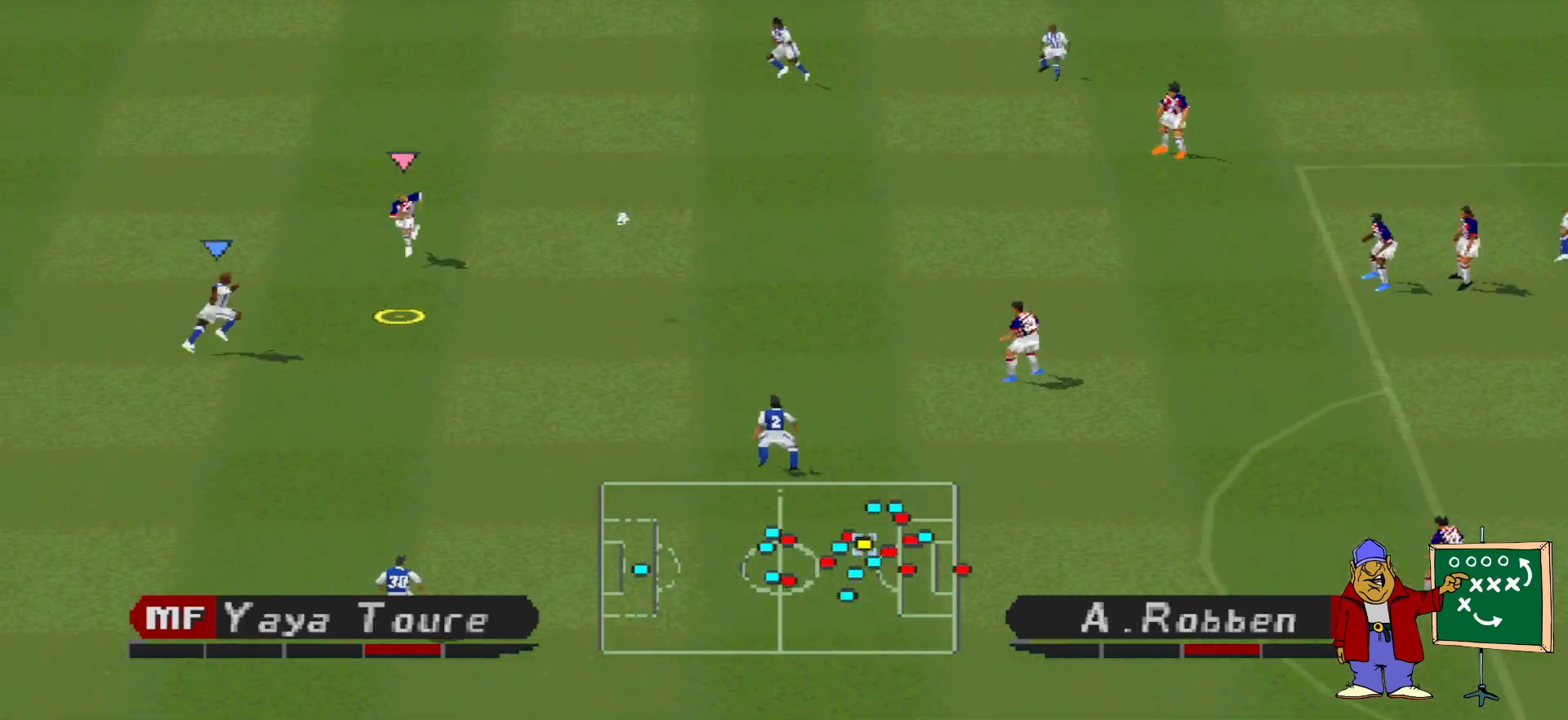
{"buttons": ["CROSS", "R1", "DPAD_DOWN", "DPAD_RIGHT"], "events": []}
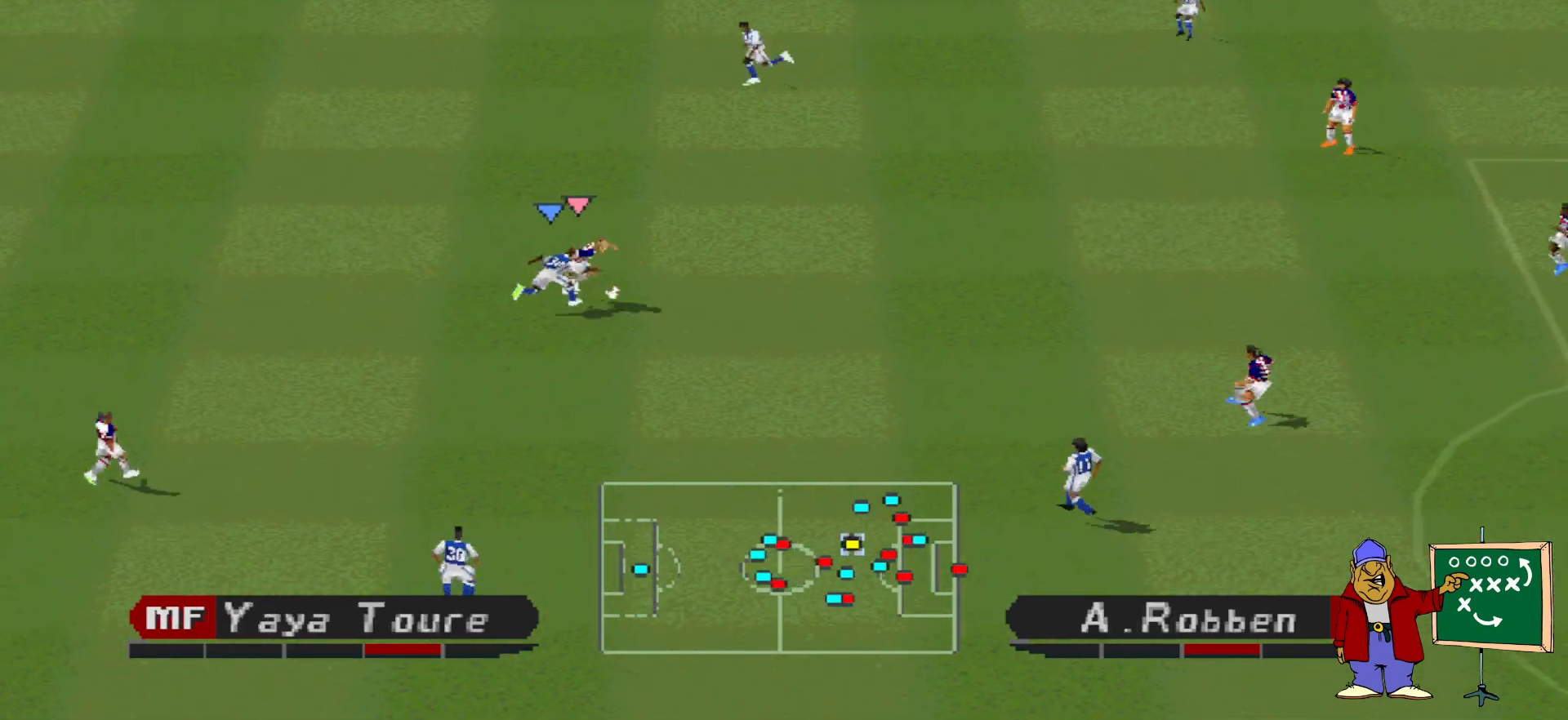
{"buttons": ["DPAD_RIGHT"], "events": [[33, "CROSS", "up"], [100, "CROSS", "down"], [200, "CROSS", "up"], [200, "R1", "up"], [300, "DPAD_DOWN", "up"]]}
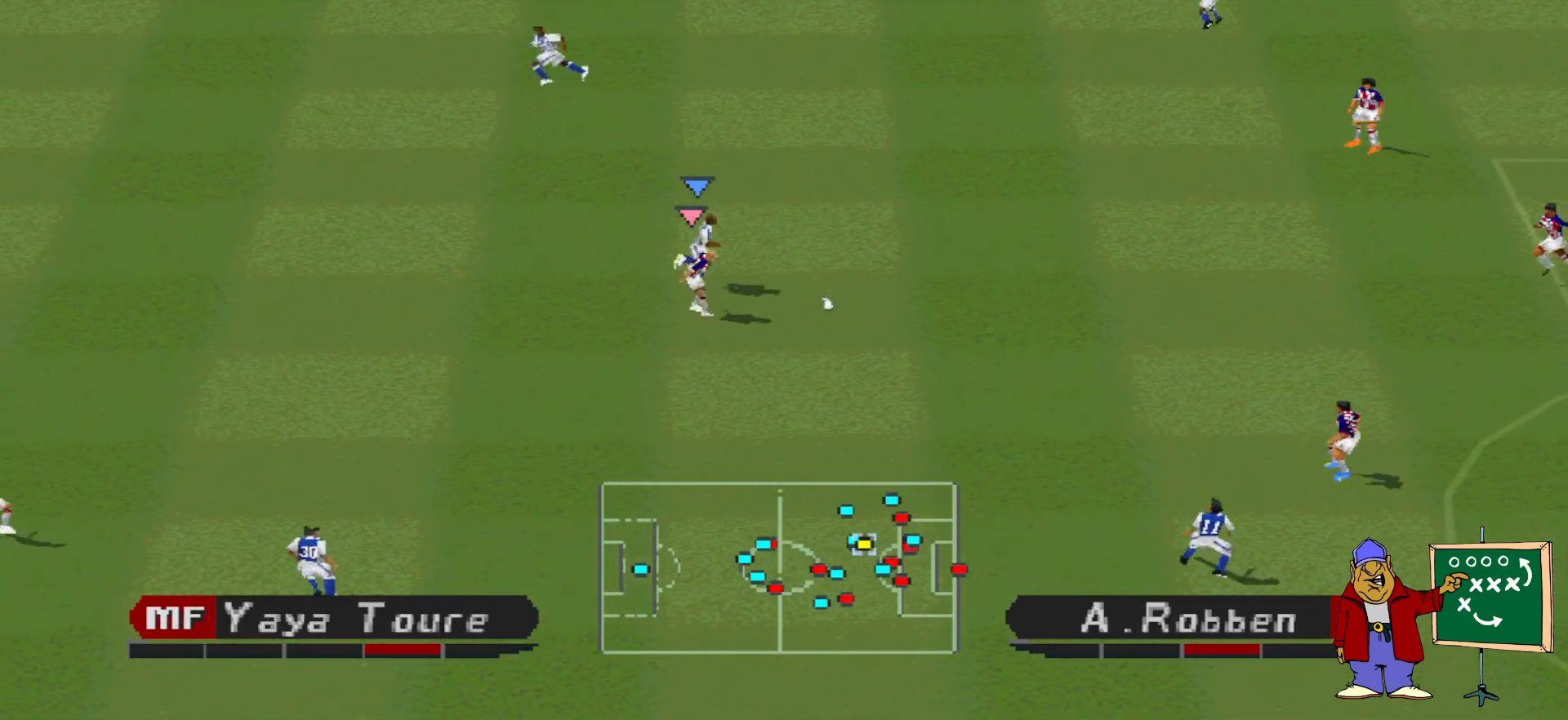
{"buttons": ["CROSS", "DPAD_DOWN"], "events": [[100, "DPAD_DOWN", "down"], [433, "DPAD_RIGHT", "up"], [467, "CROSS", "down"]]}
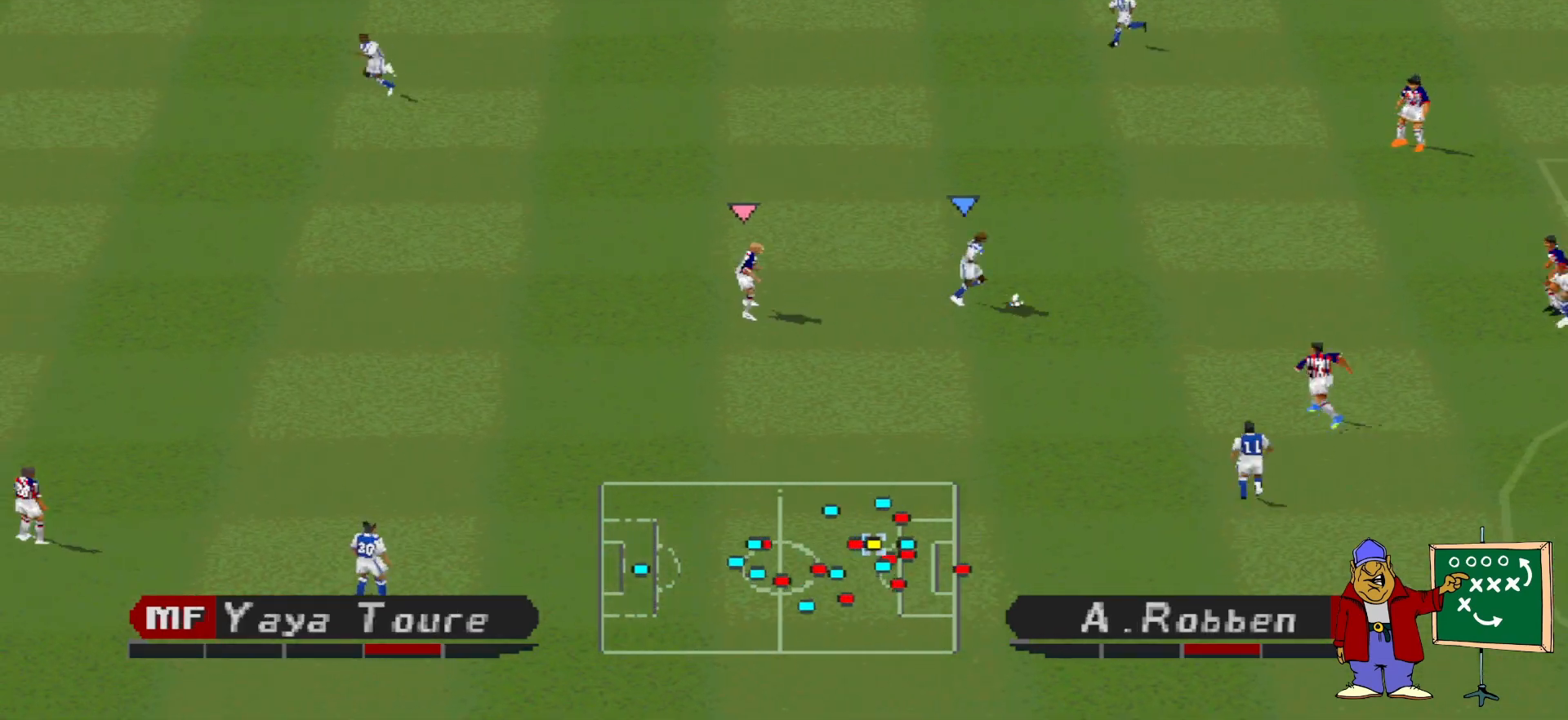
{"buttons": ["DPAD_DOWN"], "events": [[33, "CROSS", "up"], [33, "DPAD_RIGHT", "down"], [67, "DPAD_RIGHT", "up"], [100, "CROSS", "down"], [167, "CROSS", "up"], [233, "DPAD_RIGHT", "down"], [433, "DPAD_RIGHT", "up"]]}
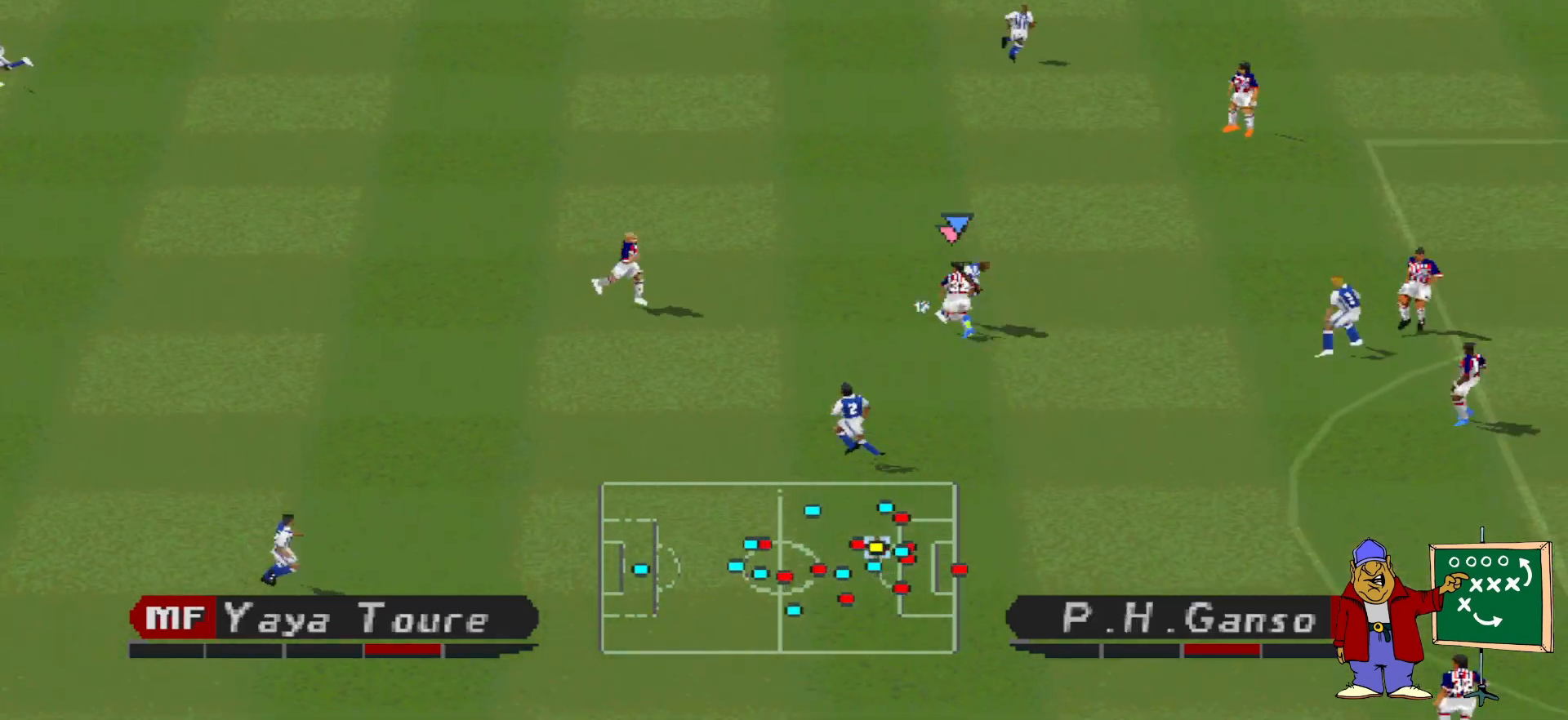
{"buttons": ["CROSS", "SQUARE", "R1"], "events": [[200, "DPAD_DOWN", "up"], [200, "DPAD_RIGHT", "down"], [200, "L1", "down"], [233, "CROSS", "down"], [233, "DPAD_RIGHT", "up"], [233, "R1", "down"], [267, "SQUARE", "down"], [333, "L1", "up"]]}
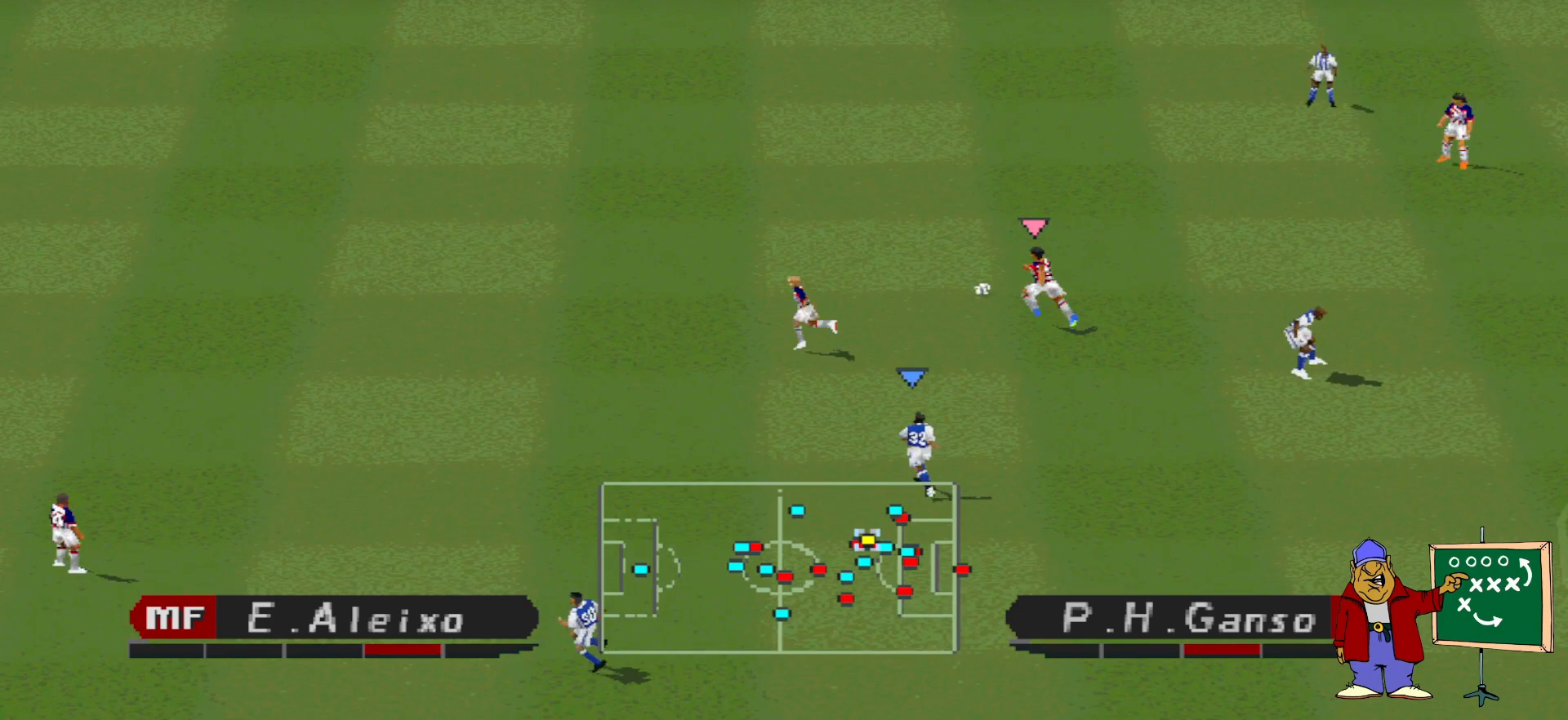
{"buttons": ["CROSS", "SQUARE", "R1"], "events": [[300, "L1", "down"], [467, "L1", "up"]]}
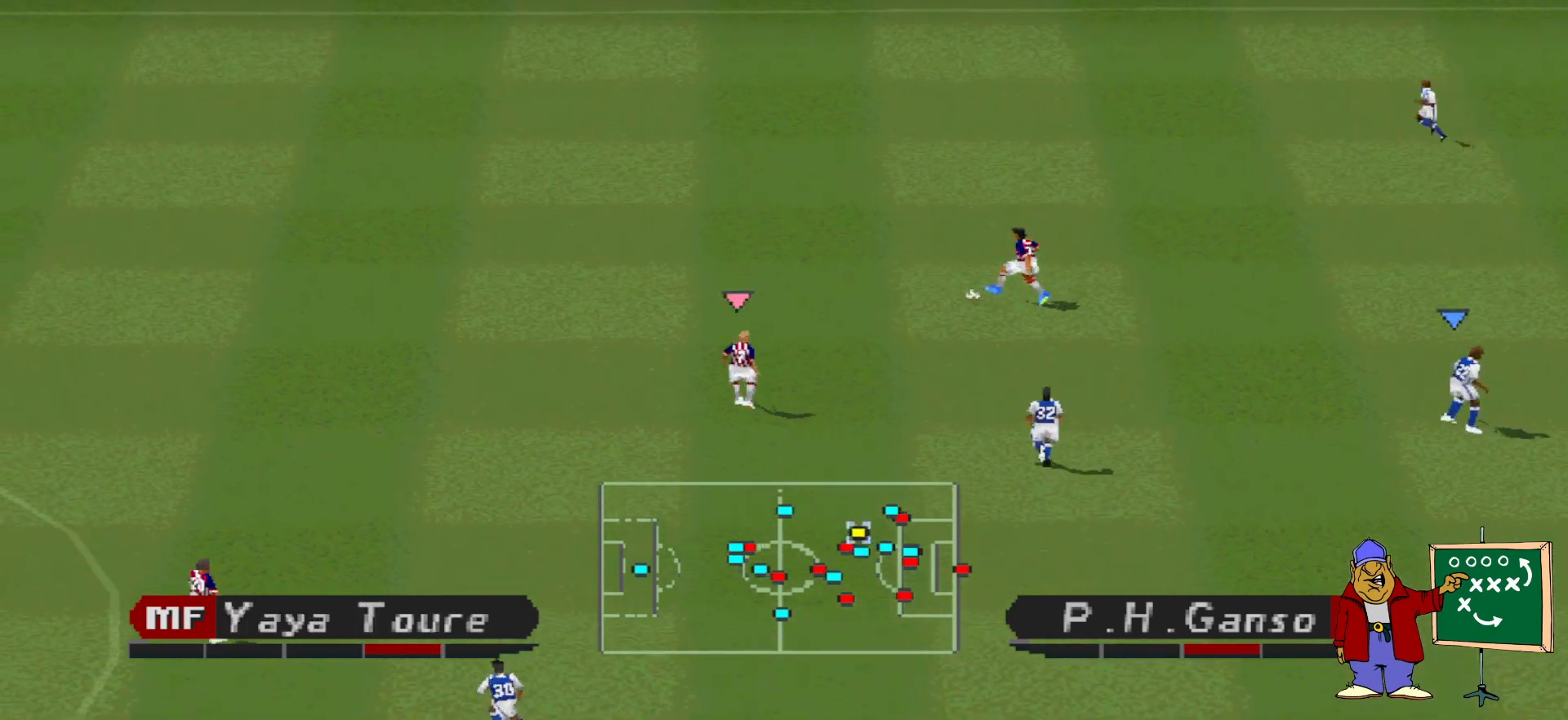
{"buttons": ["CROSS", "SQUARE", "R1"], "events": [[67, "L1", "down"], [233, "L1", "up"]]}
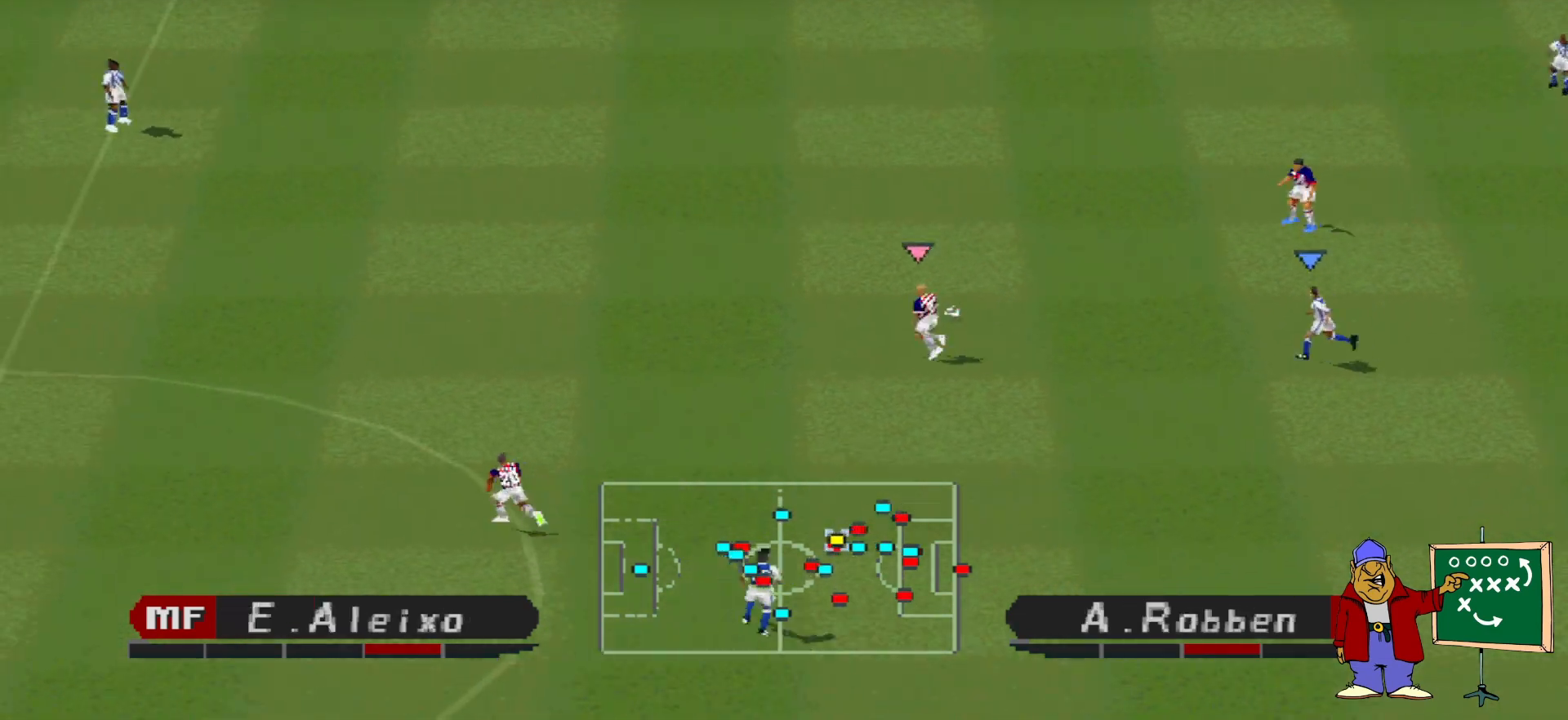
{"buttons": ["CROSS", "SQUARE", "R1"], "events": [[167, "L1", "down"], [333, "L1", "up"]]}
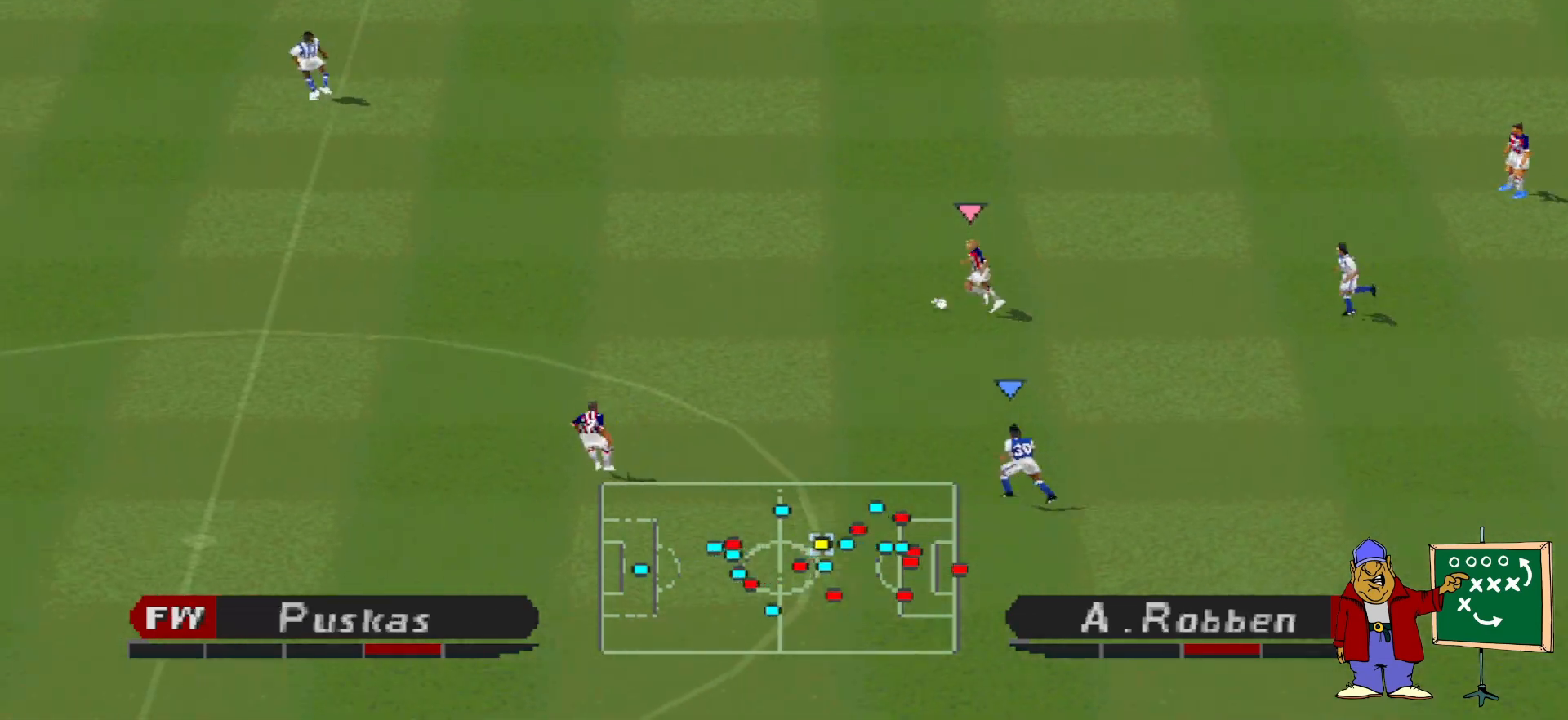
{"buttons": ["CROSS", "SQUARE", "R1"], "events": [[100, "L1", "down"], [267, "L1", "up"]]}